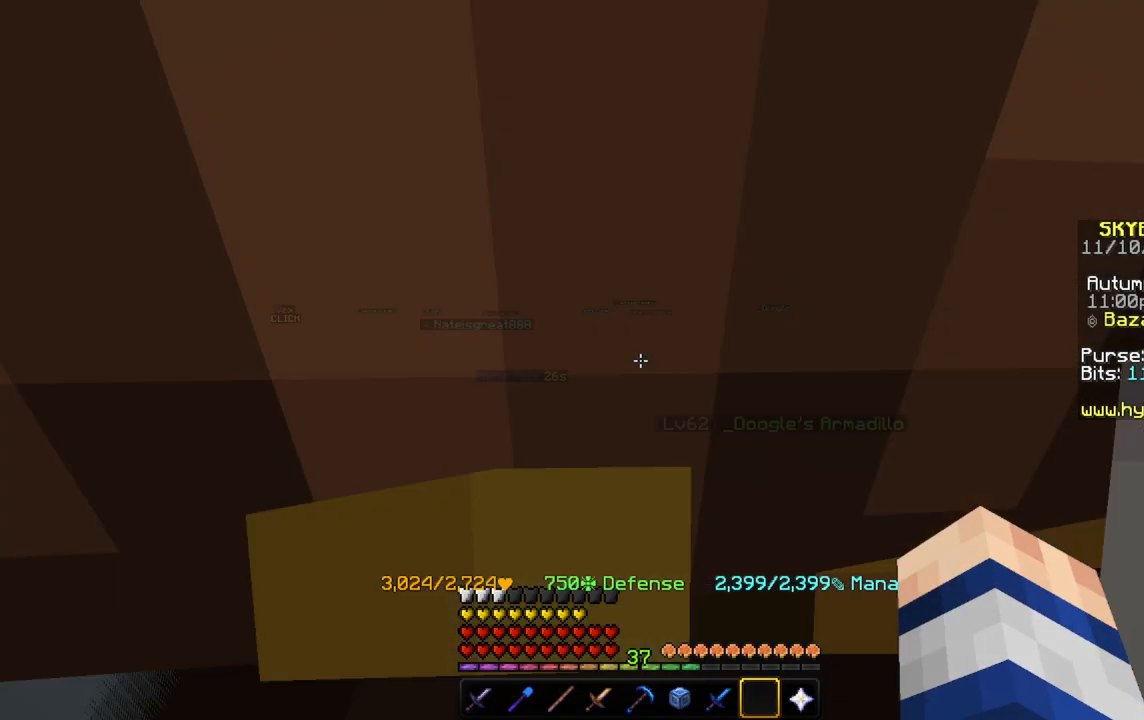
Gameplay with keyboard and mouse; each line is a JSON object with the keys and mouse buttons held at the frame after it. "events" lists presses ("down") and releases ("up") of "a", "d", "s", "space", "w", "mouse_left" and "mouse_right" between this image and that frame as [ms after this image, input, new state], when the widget could be followed in between. "mouse_left", "mouse_right" = the "left", "right" buttons of the "mouse" list. No other keys are recorded. Fast repeated clicks can show as one long hold. Mouse movement is not recorded.
{"keys": ["w"], "mouse": [], "events": []}
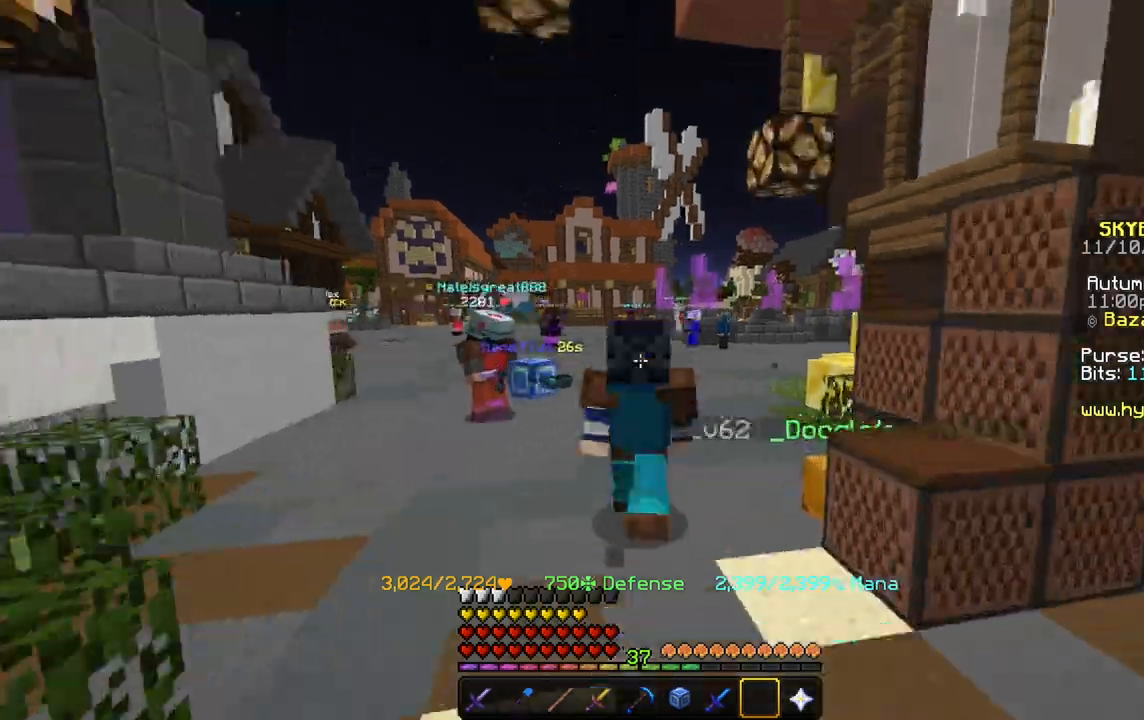
{"keys": ["w"], "mouse": [], "events": []}
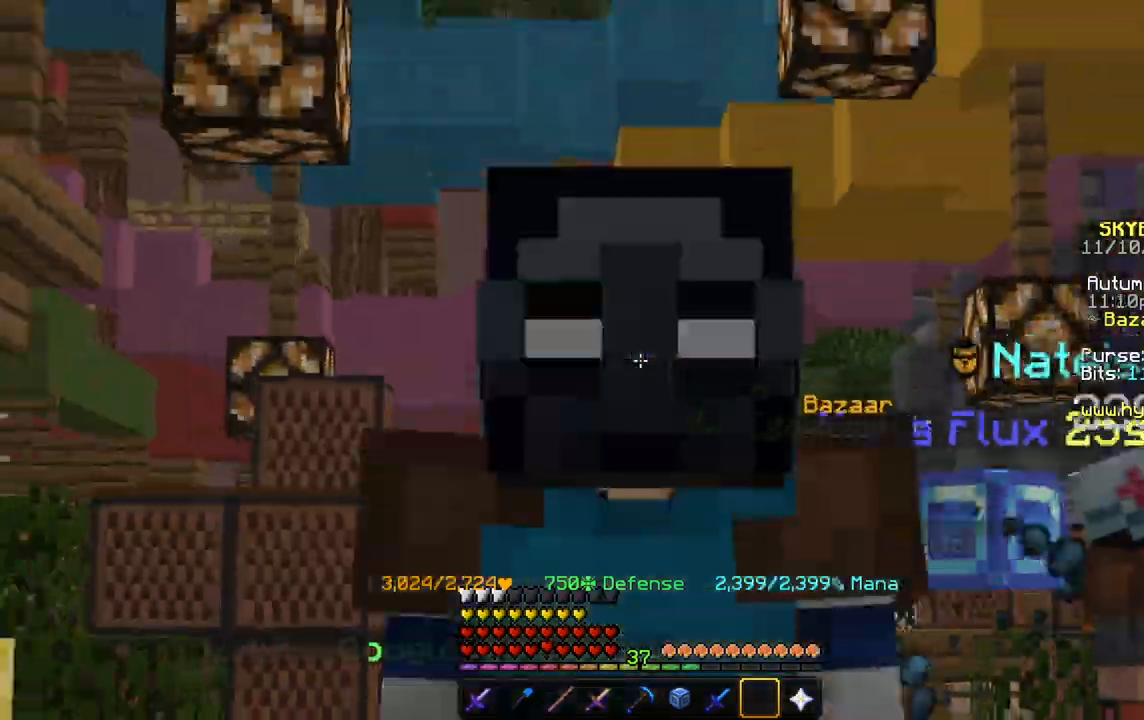
{"keys": ["w"], "mouse": [], "events": []}
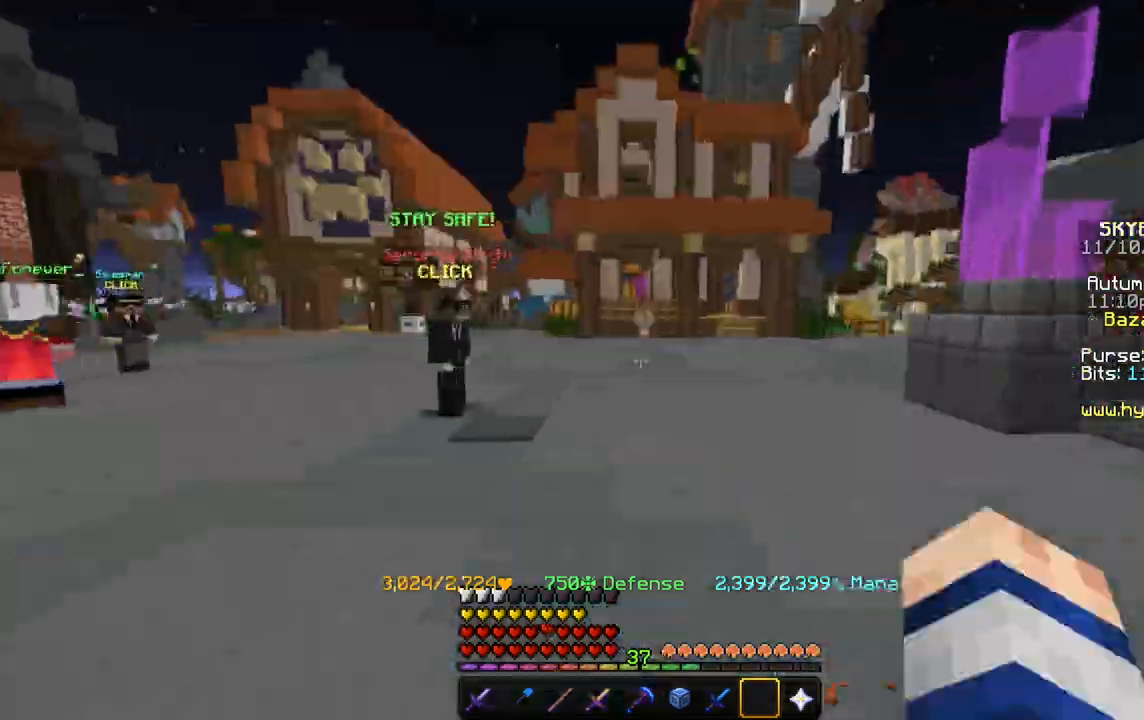
{"keys": ["d", "w"], "mouse": [], "events": [[467, "d", "down"]]}
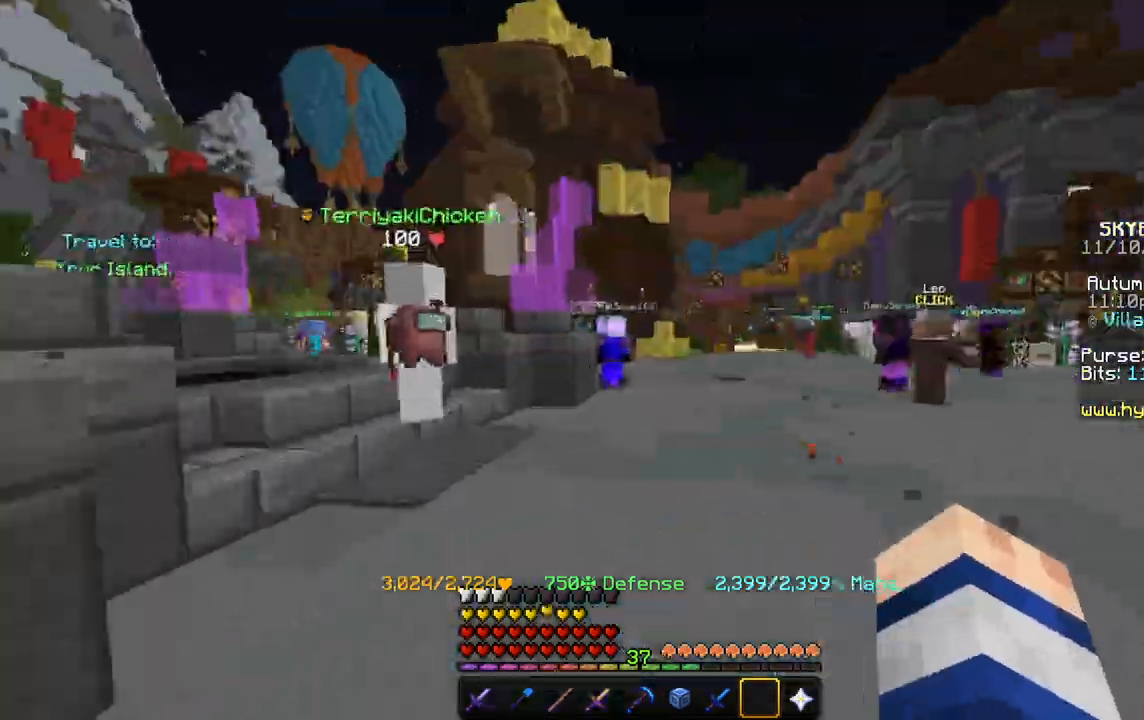
{"keys": ["w"], "mouse": [], "events": [[200, "d", "up"]]}
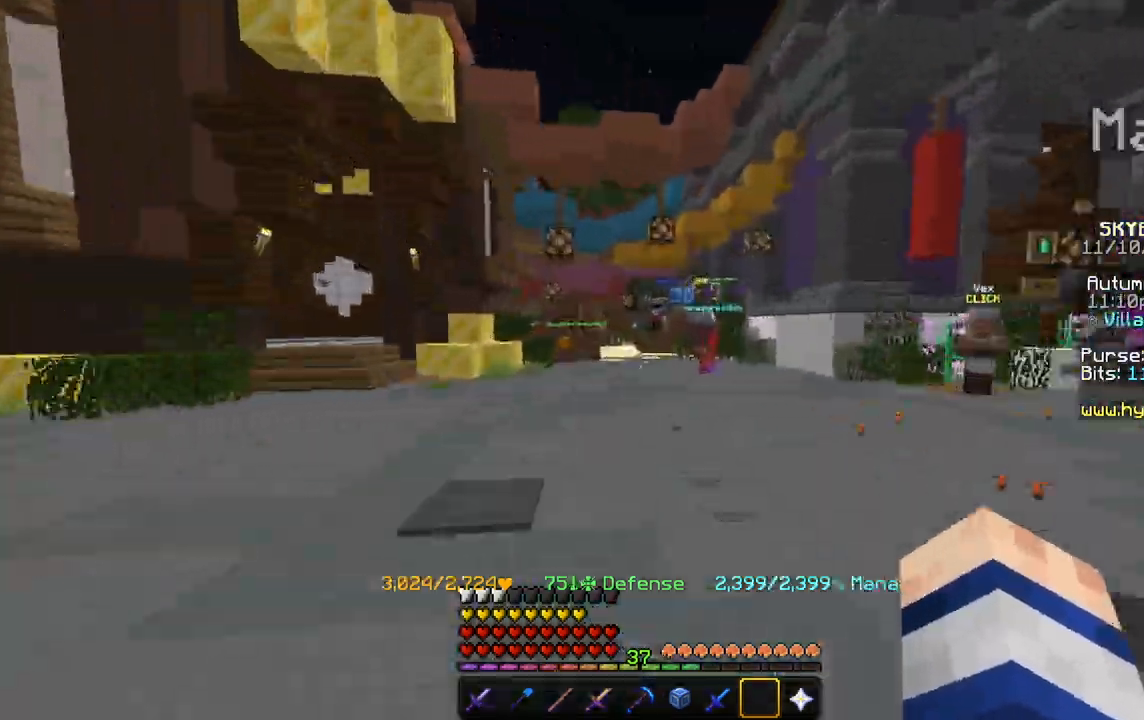
{"keys": ["w"], "mouse": [], "events": []}
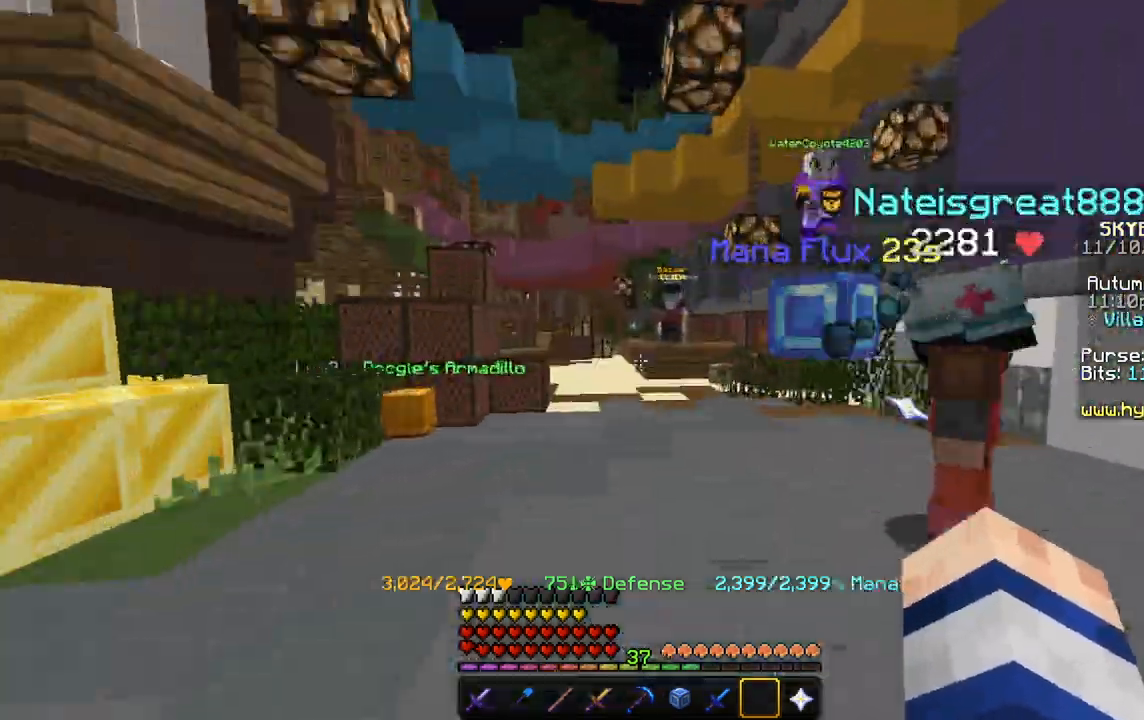
{"keys": ["space", "w"], "mouse": [], "events": [[500, "space", "down"]]}
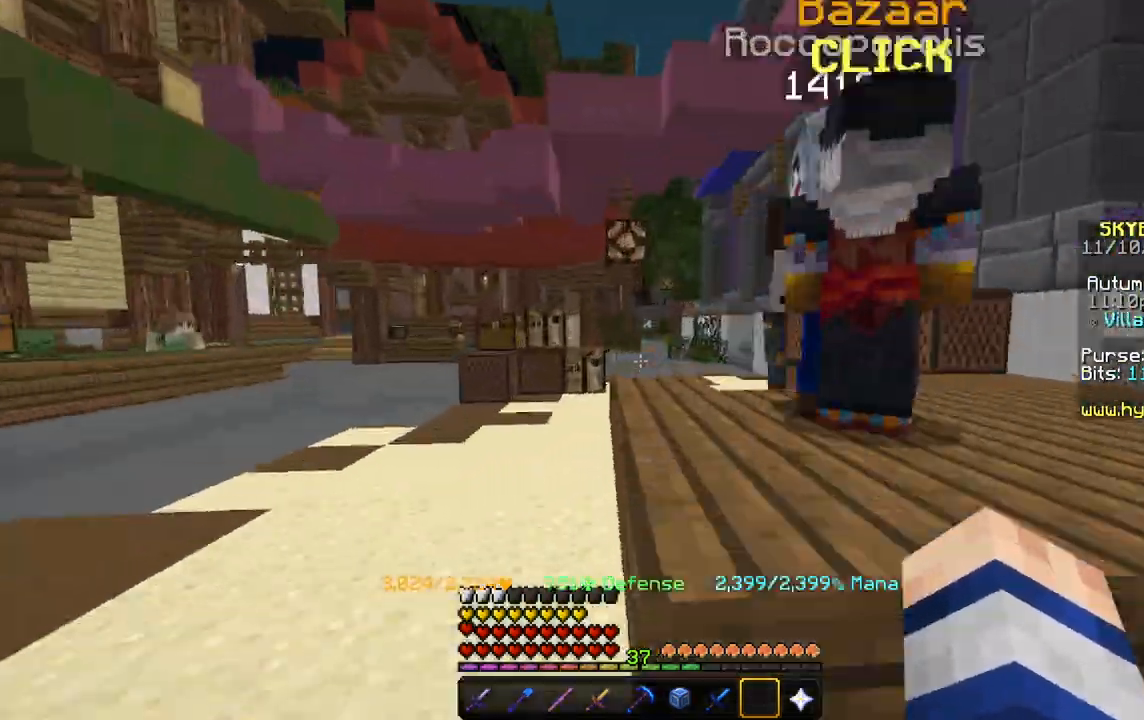
{"keys": ["w"], "mouse": [], "events": [[234, "space", "up"]]}
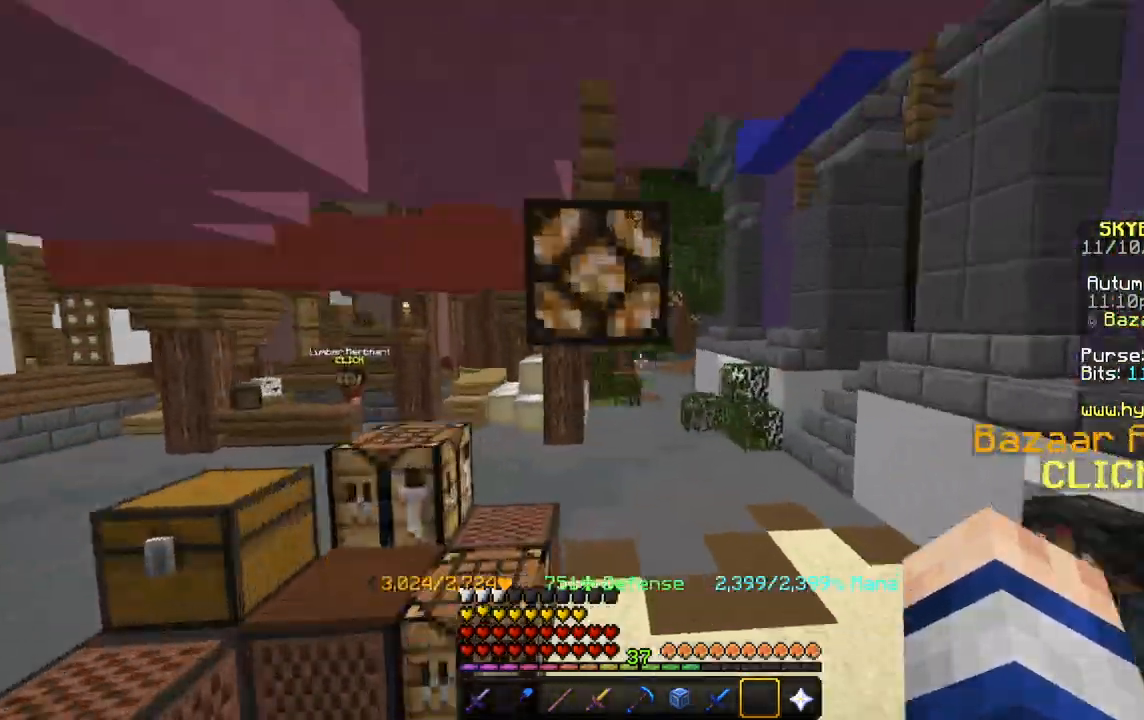
{"keys": ["w"], "mouse": [], "events": []}
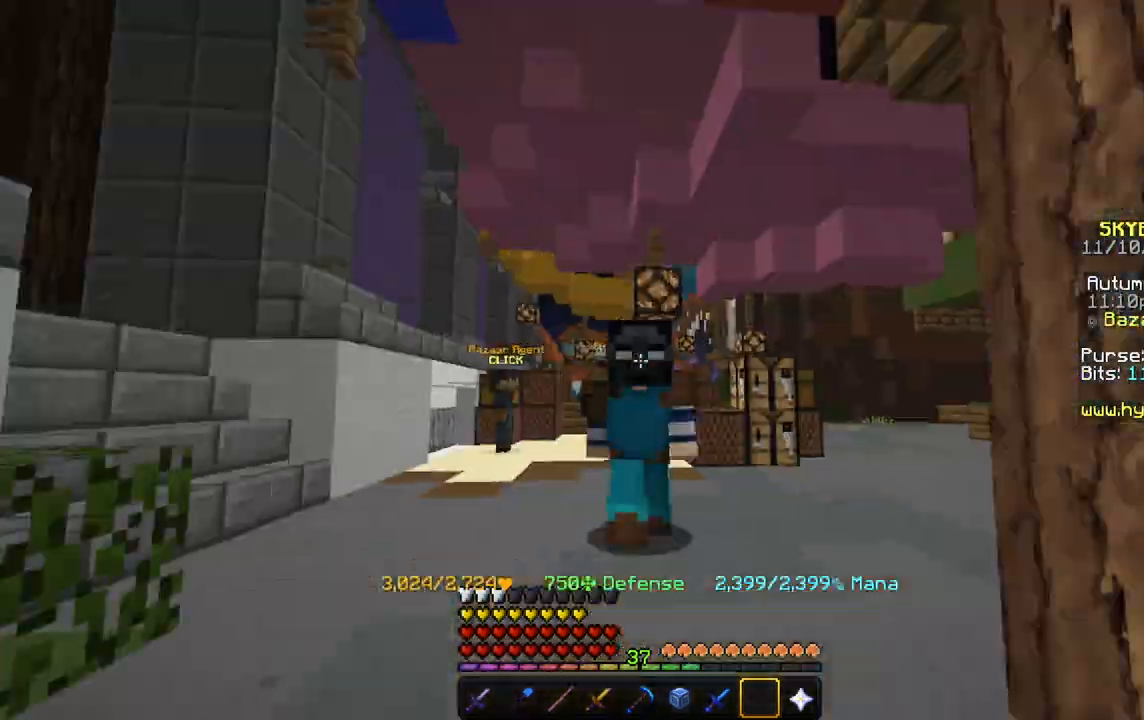
{"keys": ["s"], "mouse": [], "events": [[200, "s", "down"], [200, "w", "up"]]}
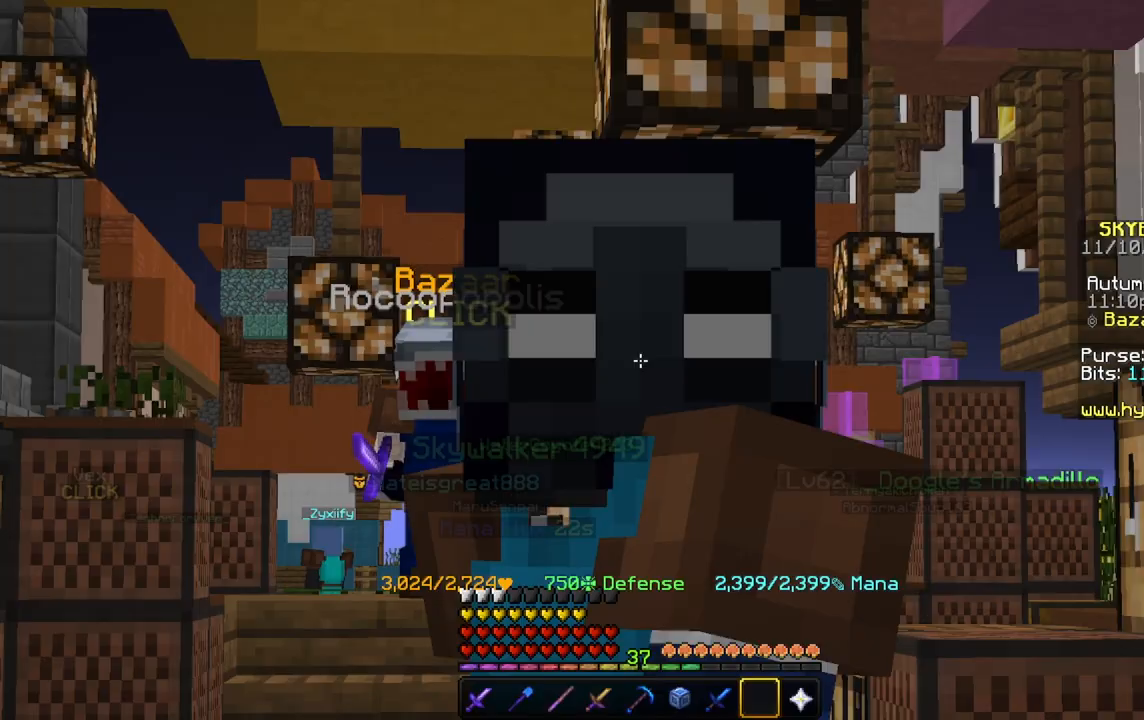
{"keys": ["d", "s"], "mouse": [], "events": [[500, "d", "down"]]}
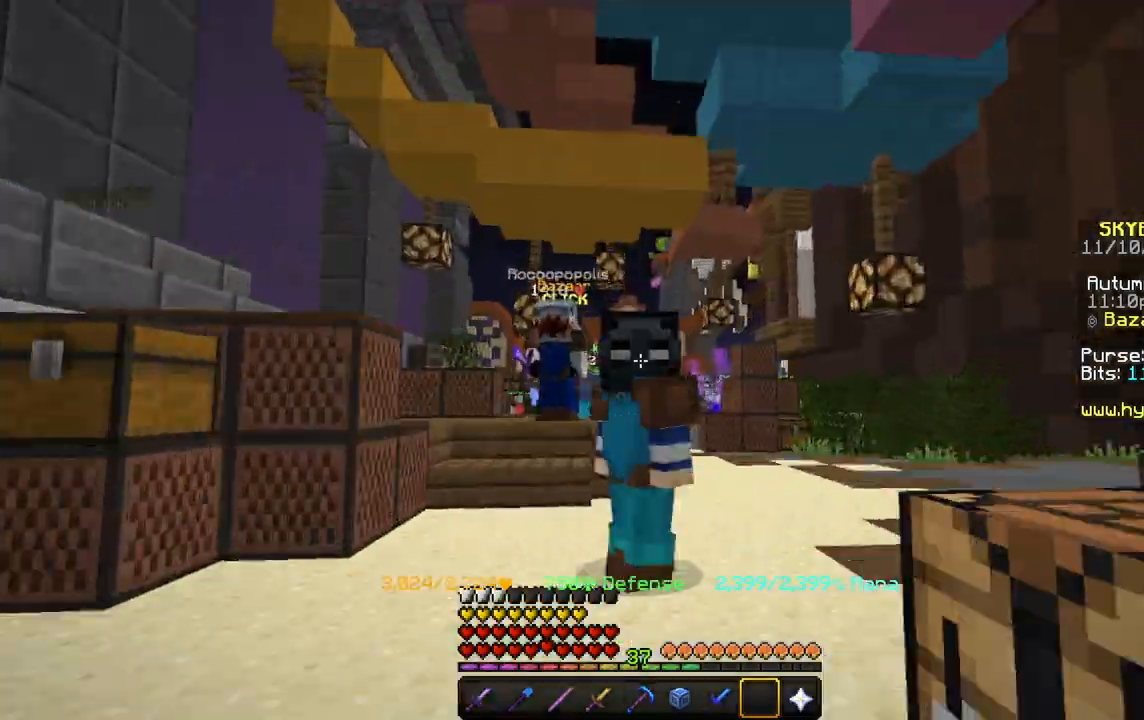
{"keys": ["s"], "mouse": [], "events": [[167, "d", "up"]]}
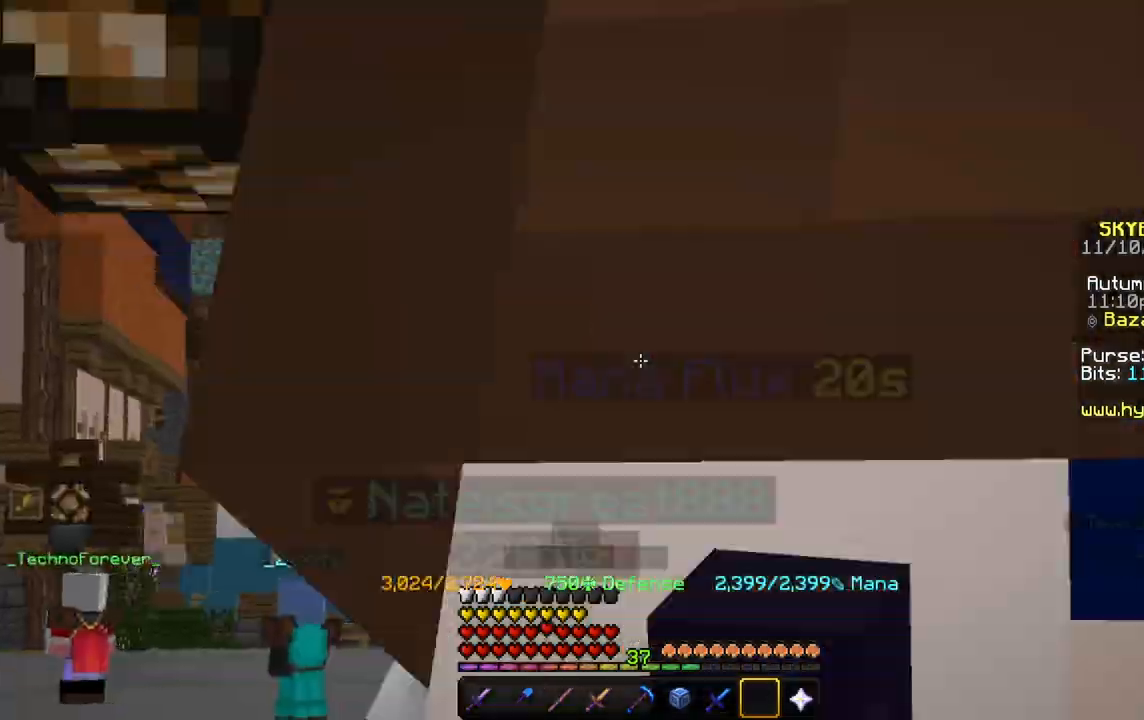
{"keys": ["s"], "mouse": [], "events": []}
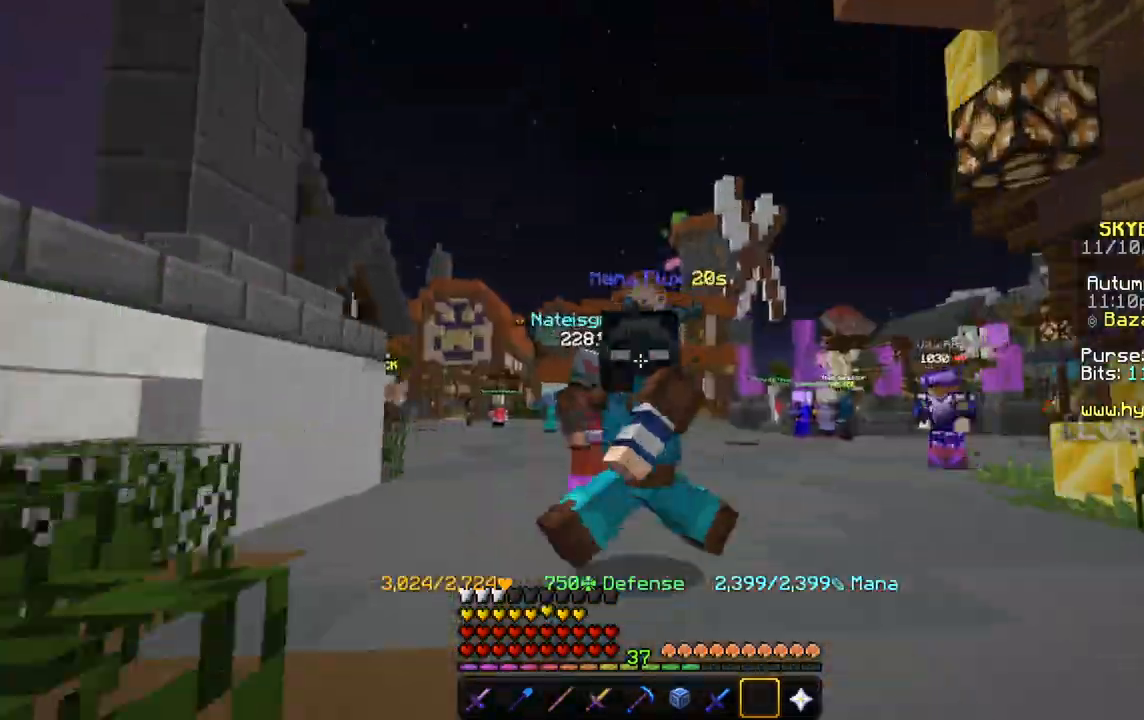
{"keys": ["w"], "mouse": [], "events": [[367, "s", "up"], [467, "w", "down"]]}
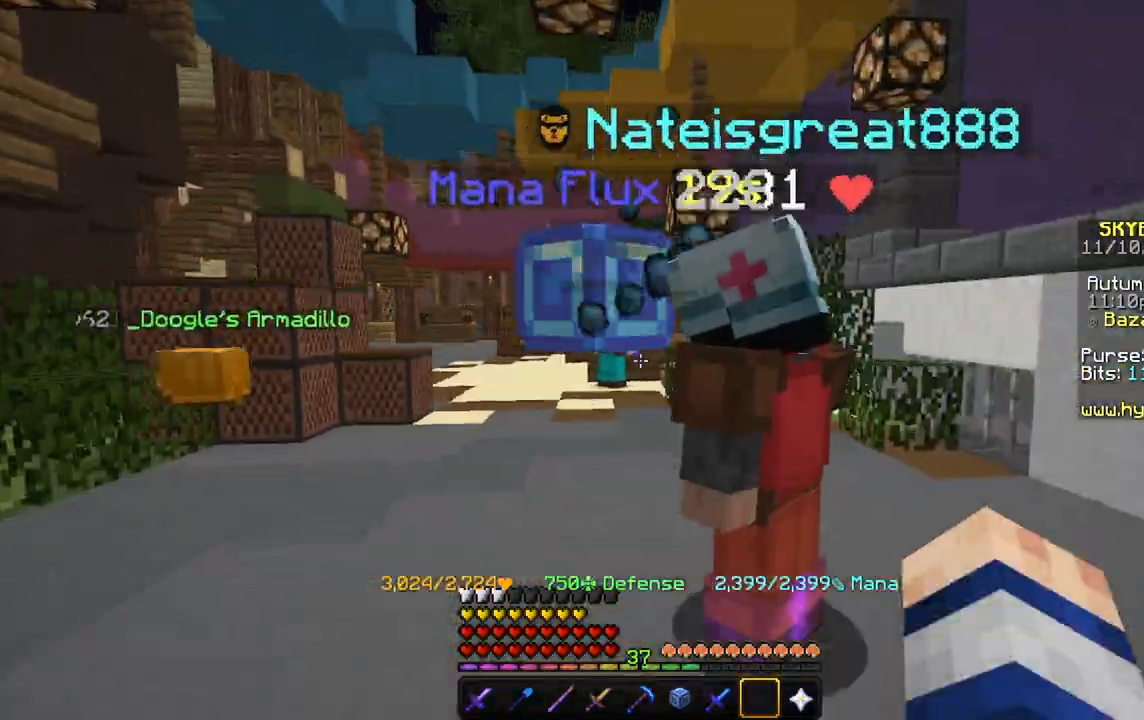
{"keys": ["w"], "mouse": [], "events": []}
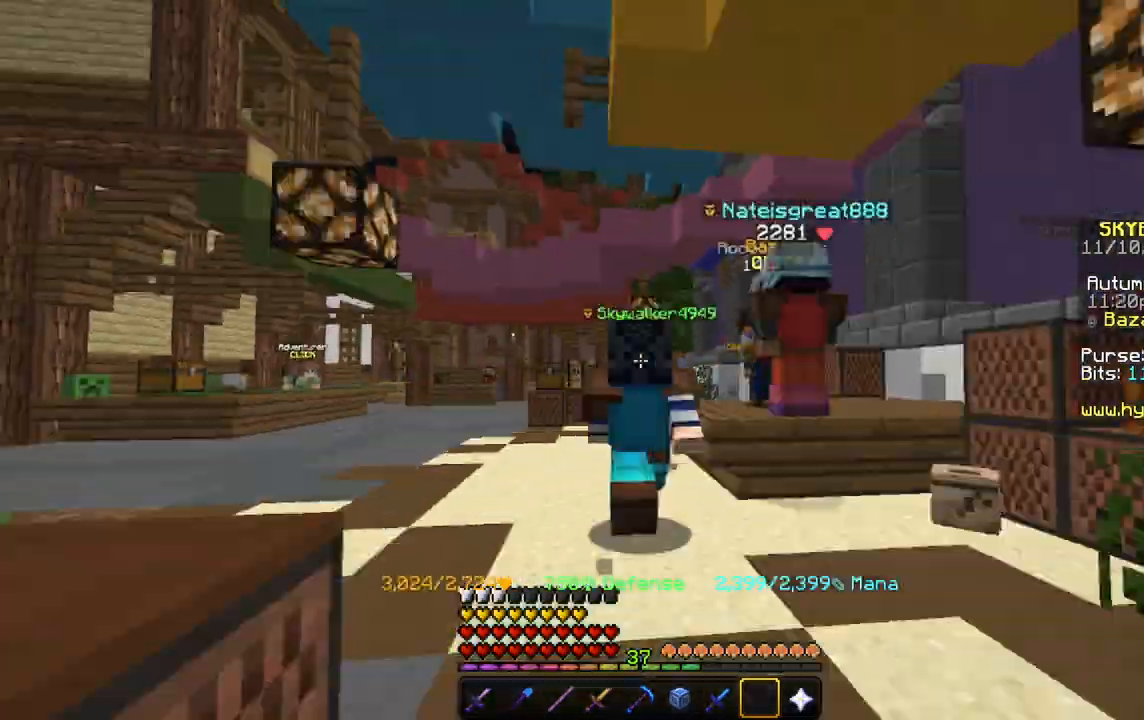
{"keys": ["s"], "mouse": [], "events": [[267, "s", "down"], [267, "w", "up"]]}
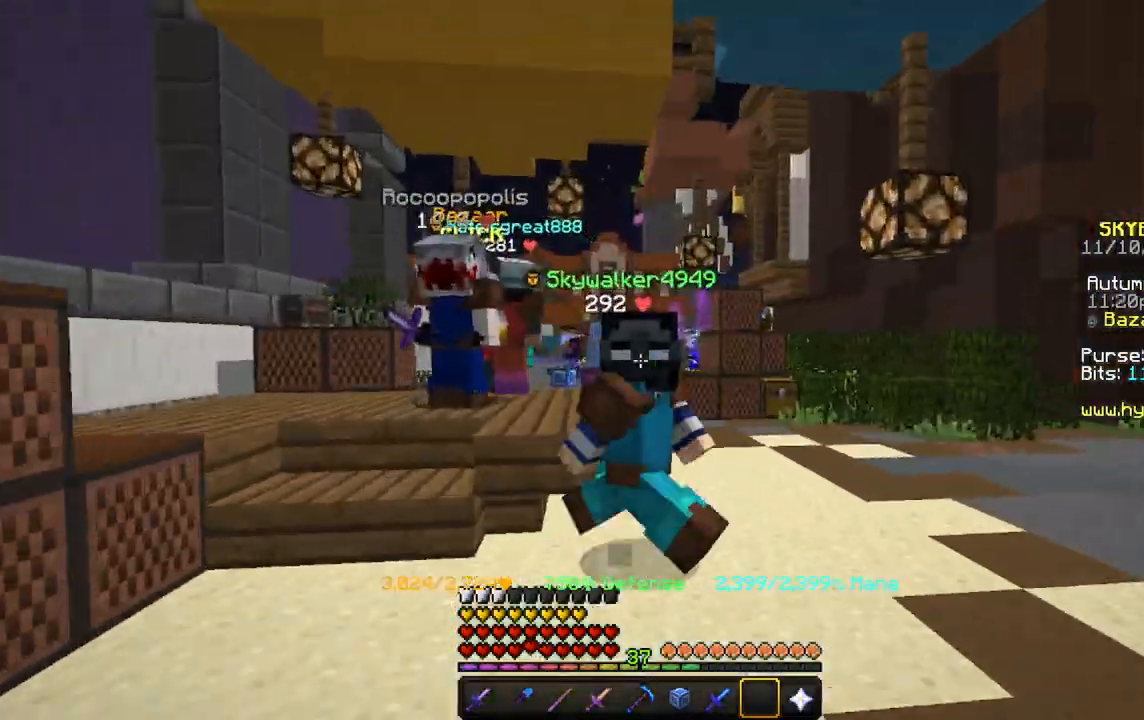
{"keys": ["s"], "mouse": [], "events": []}
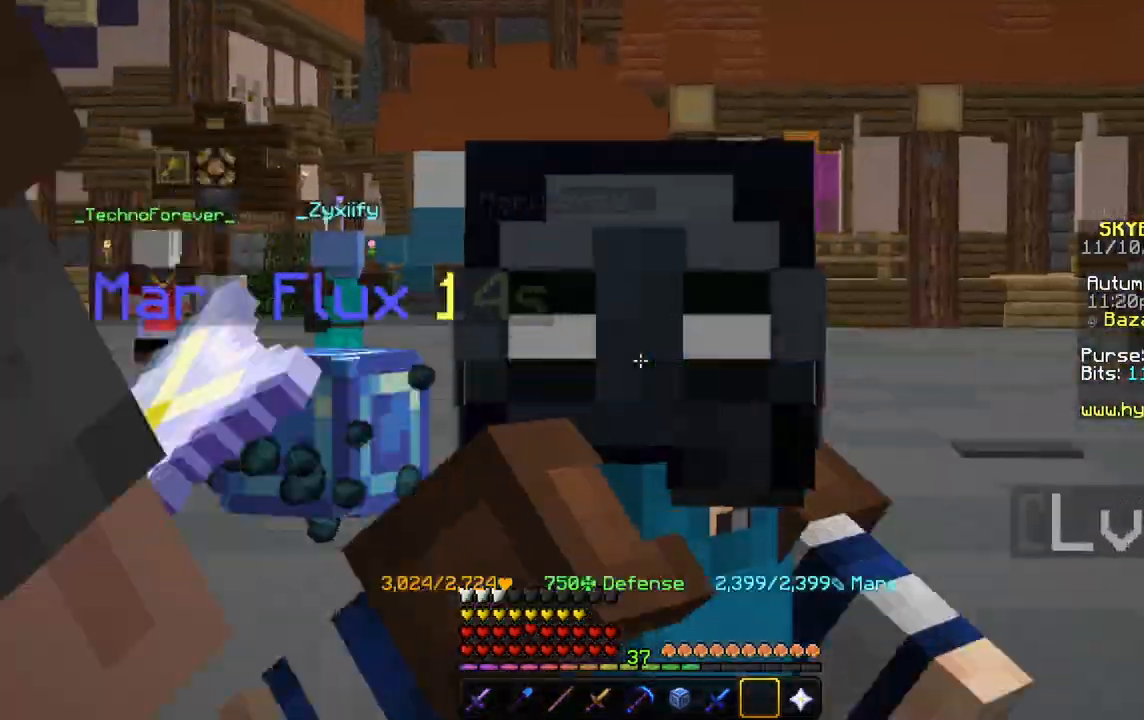
{"keys": ["s"], "mouse": [], "events": []}
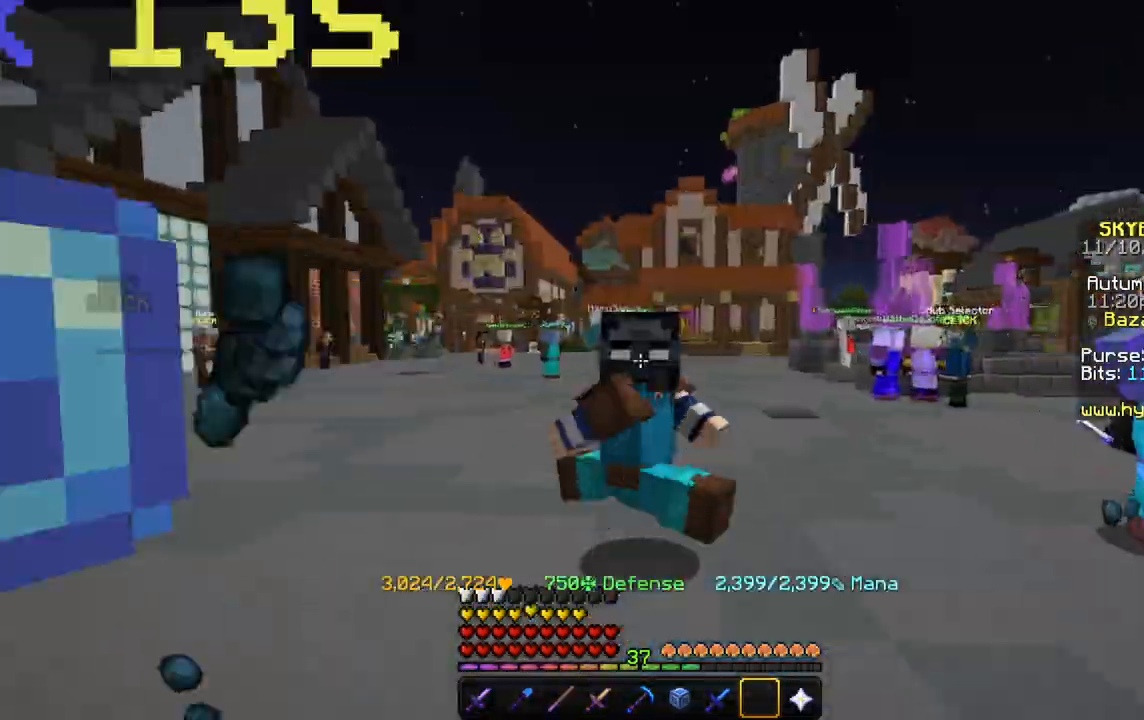
{"keys": ["w"], "mouse": [], "events": [[266, "s", "up"], [367, "w", "down"]]}
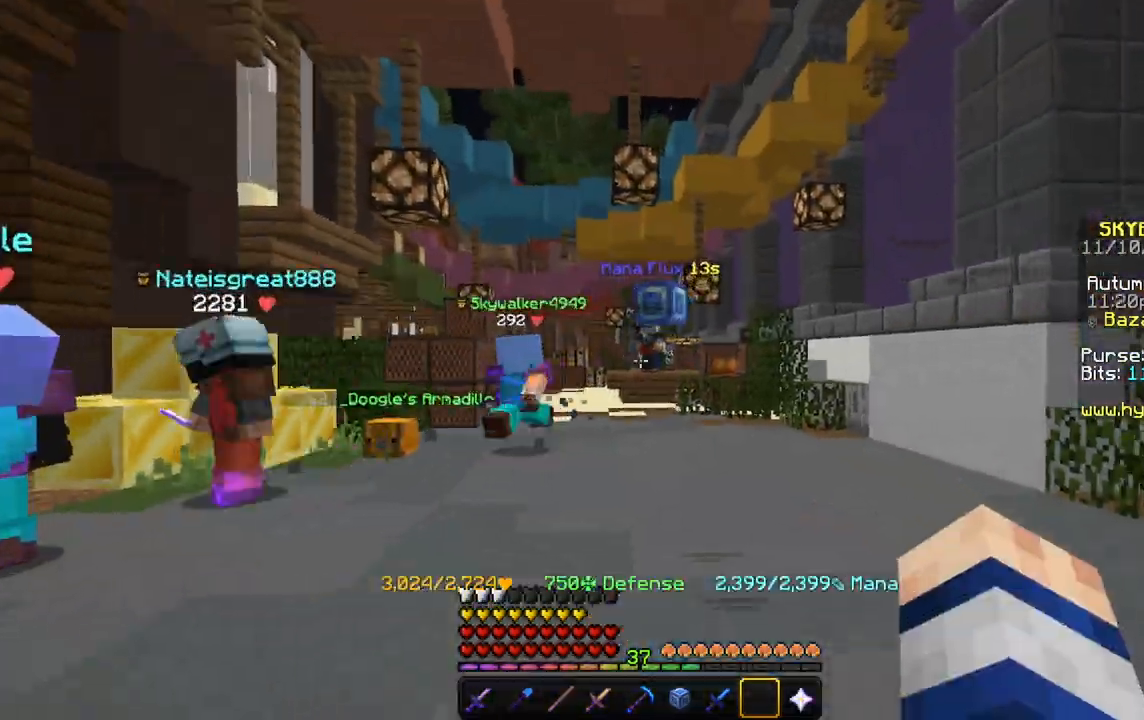
{"keys": ["w"], "mouse": [], "events": []}